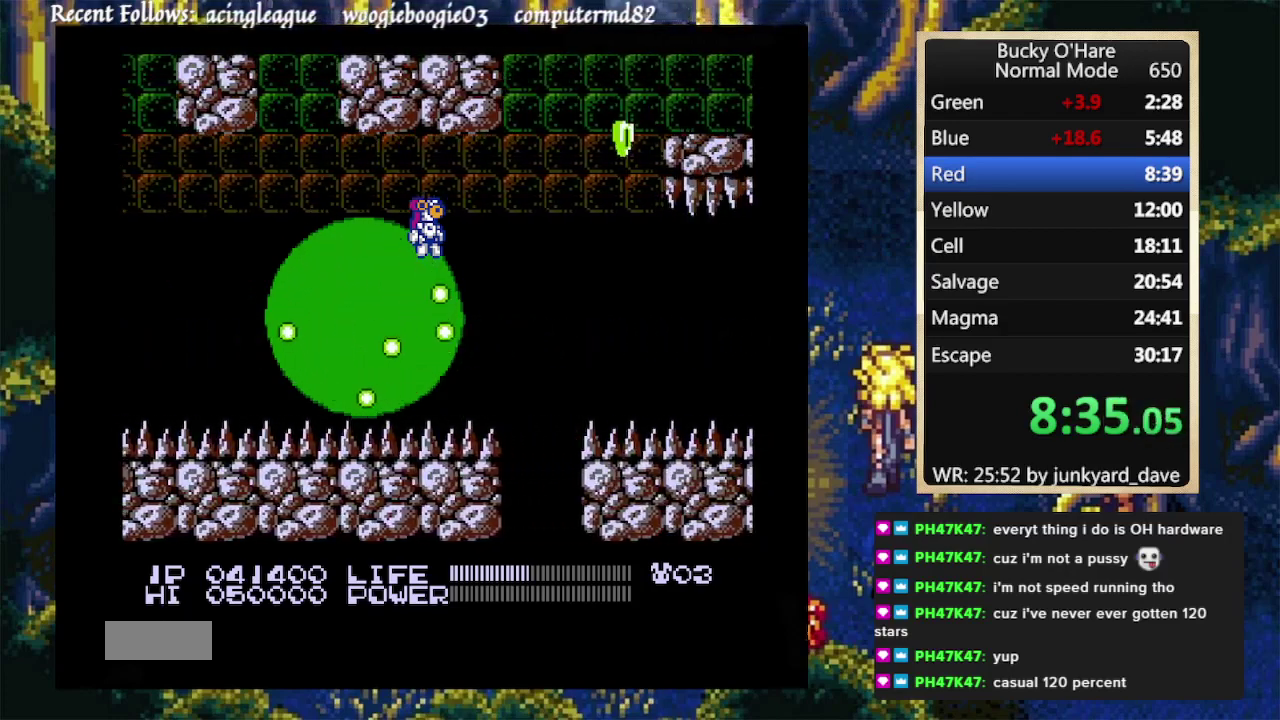
Gameplay with a controller (Nintendo layout); each line is a JSON object with the inputs held at the frame after it. "events" lists button and stick changes between this image and that frame as [ms after this image, input, new state], when the widget could be followed in between. Not read: L1 L2 L3 R1 R2 R3 Z.
{"buttons": ["DPAD_DOWN"], "events": [[367, "DPAD_DOWN", "down"]]}
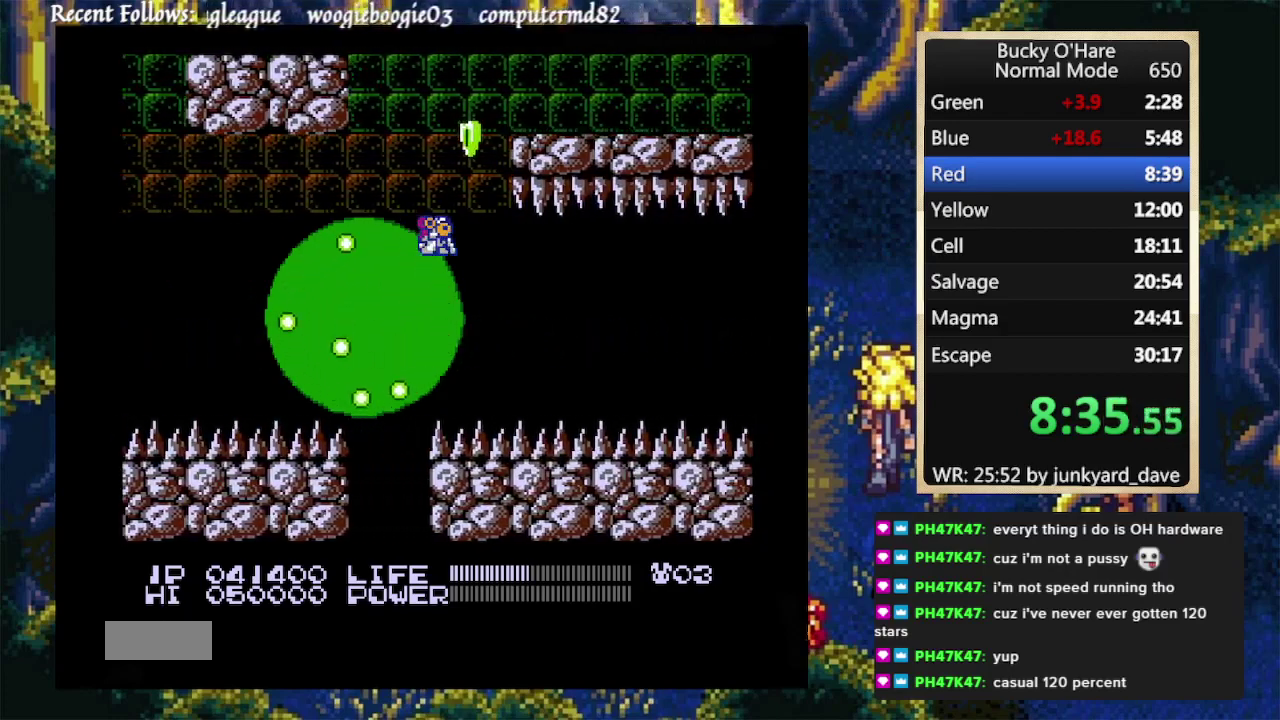
{"buttons": ["DPAD_DOWN"], "events": []}
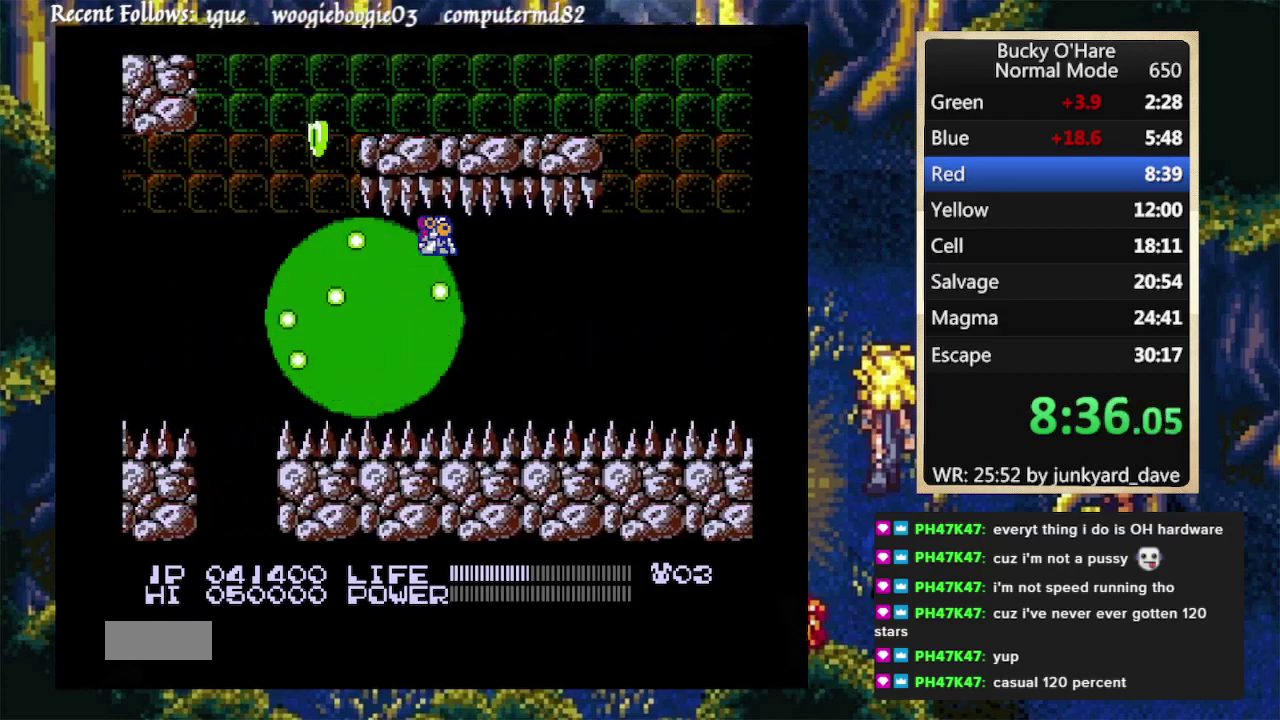
{"buttons": ["DPAD_DOWN"], "events": []}
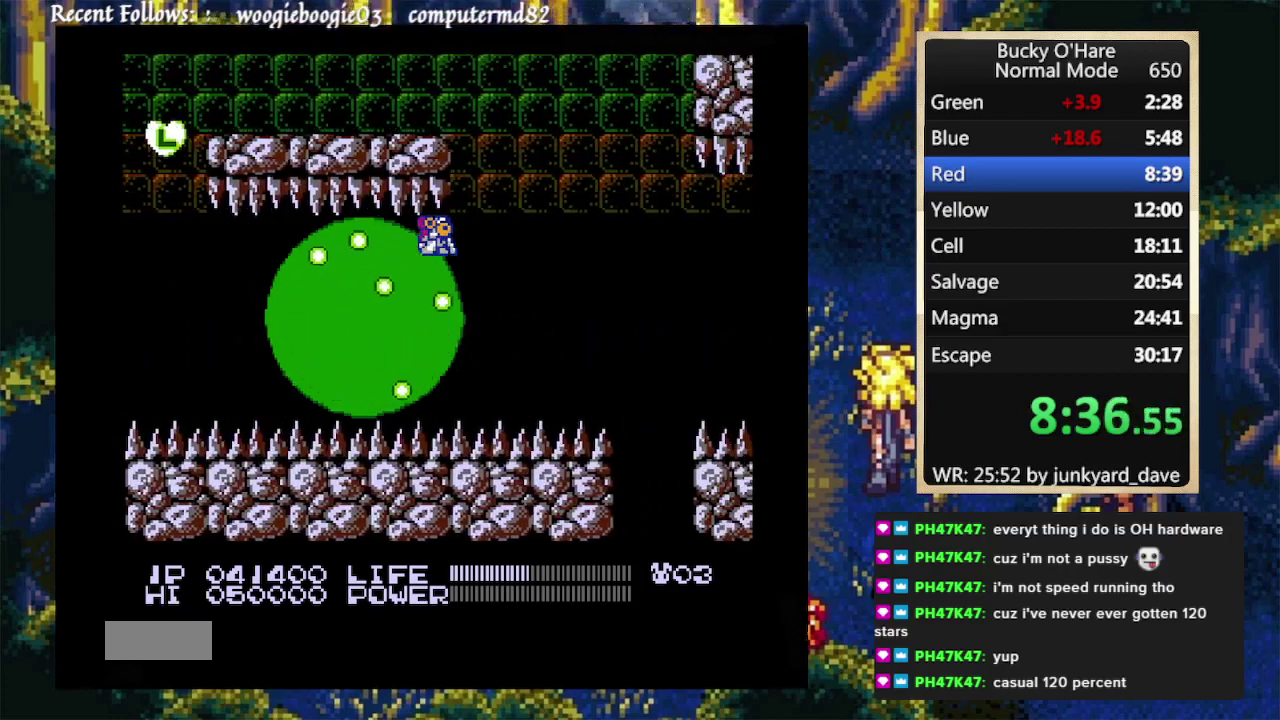
{"buttons": ["SELECT"], "events": [[267, "DPAD_DOWN", "up"], [333, "SELECT", "down"], [433, "SELECT", "up"], [500, "SELECT", "down"]]}
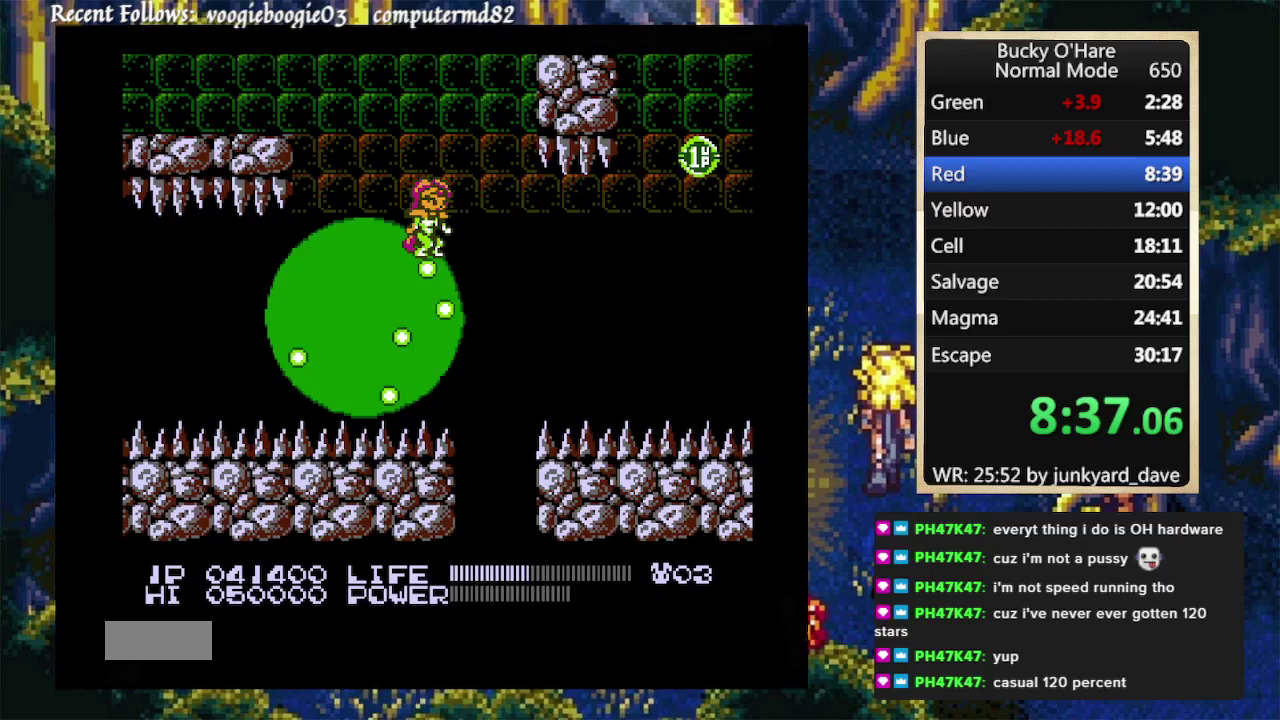
{"buttons": [], "events": [[100, "SELECT", "up"]]}
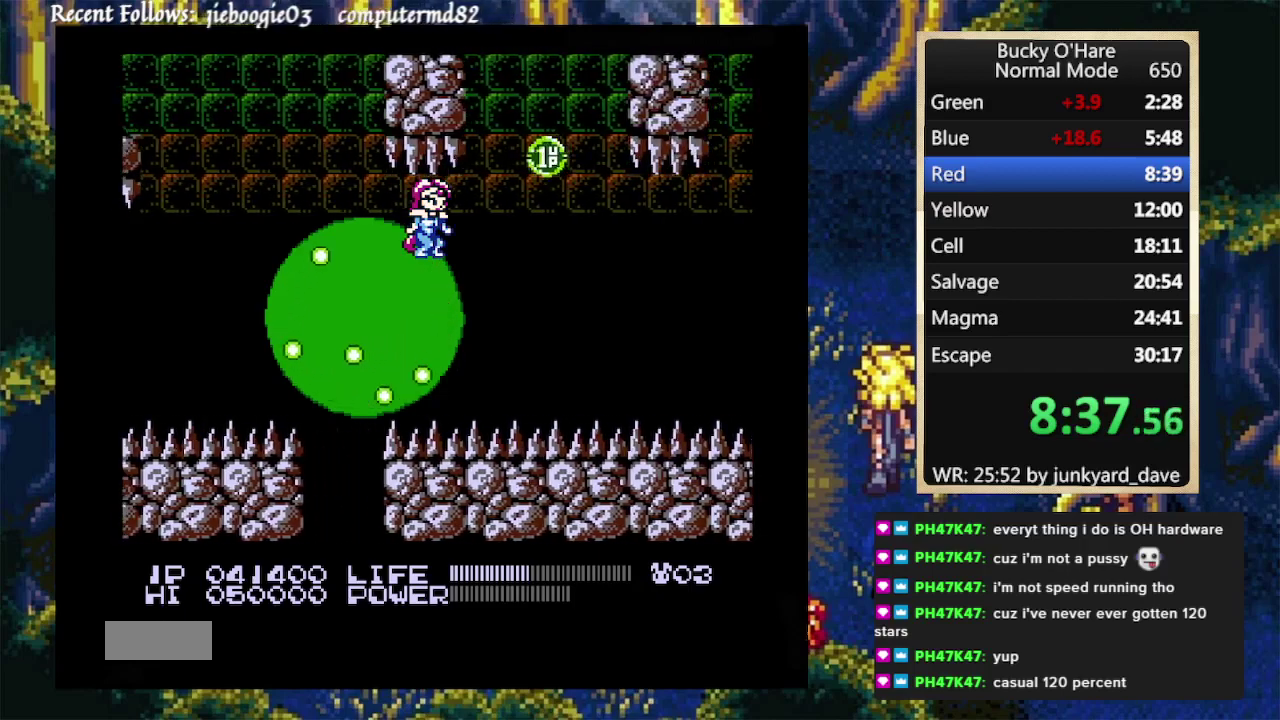
{"buttons": [], "events": []}
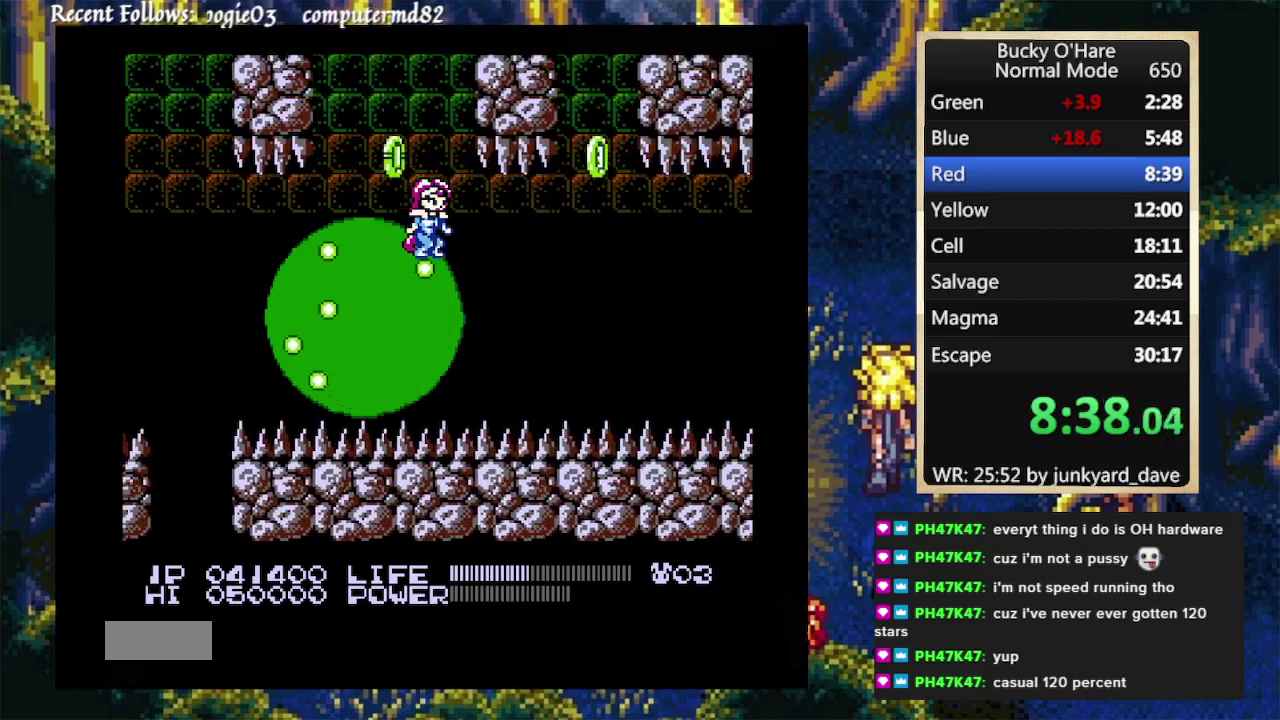
{"buttons": [], "events": []}
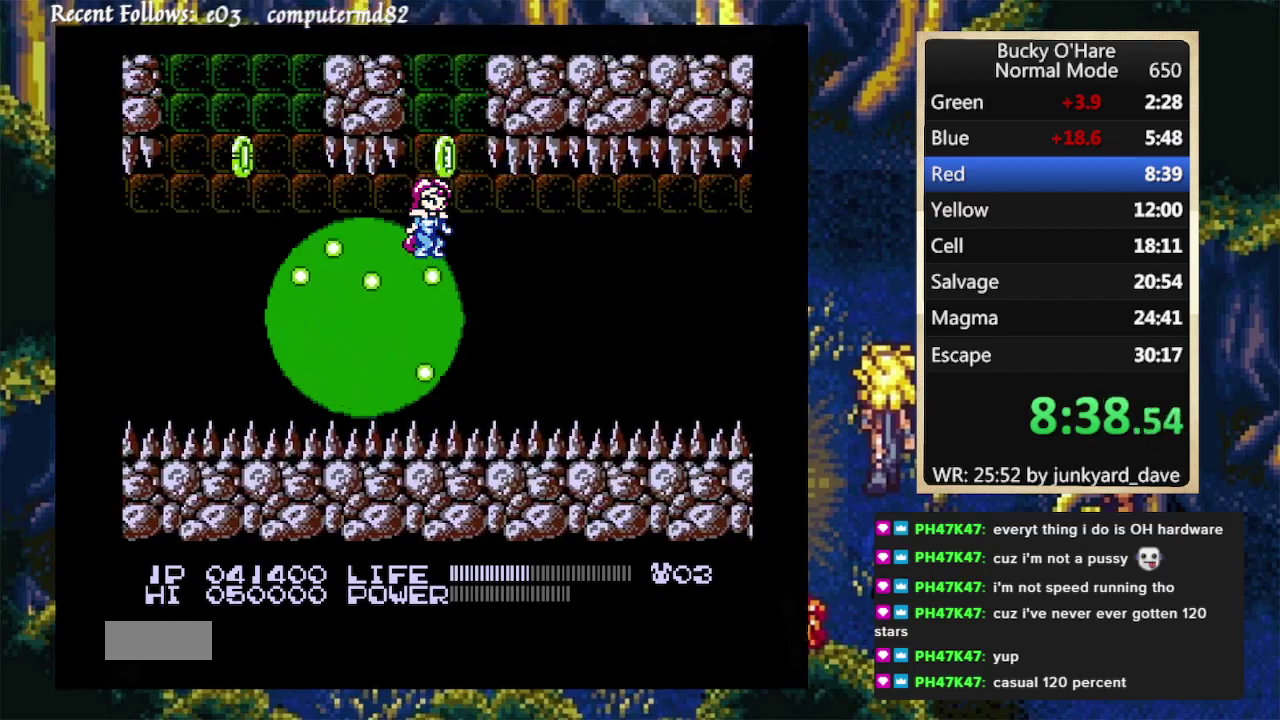
{"buttons": [], "events": [[67, "A", "down"], [133, "A", "up"]]}
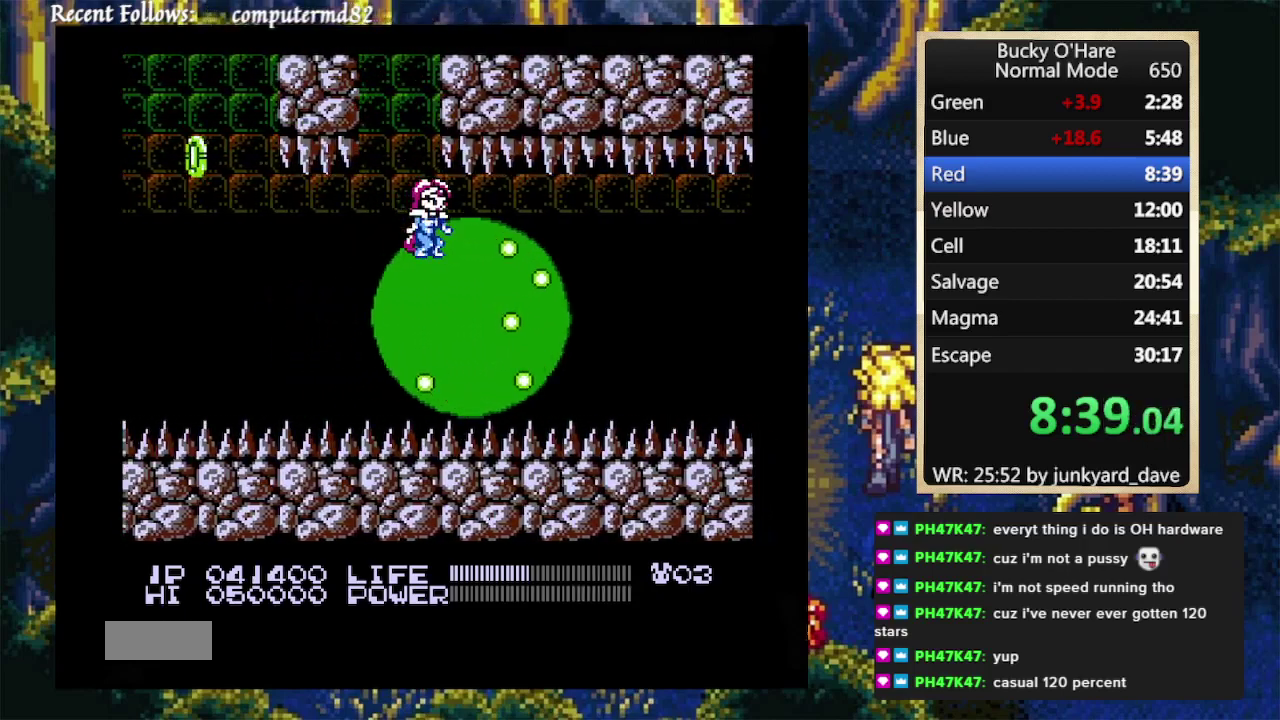
{"buttons": ["DPAD_RIGHT"], "events": [[33, "DPAD_RIGHT", "down"], [233, "DPAD_RIGHT", "up"], [367, "DPAD_RIGHT", "down"]]}
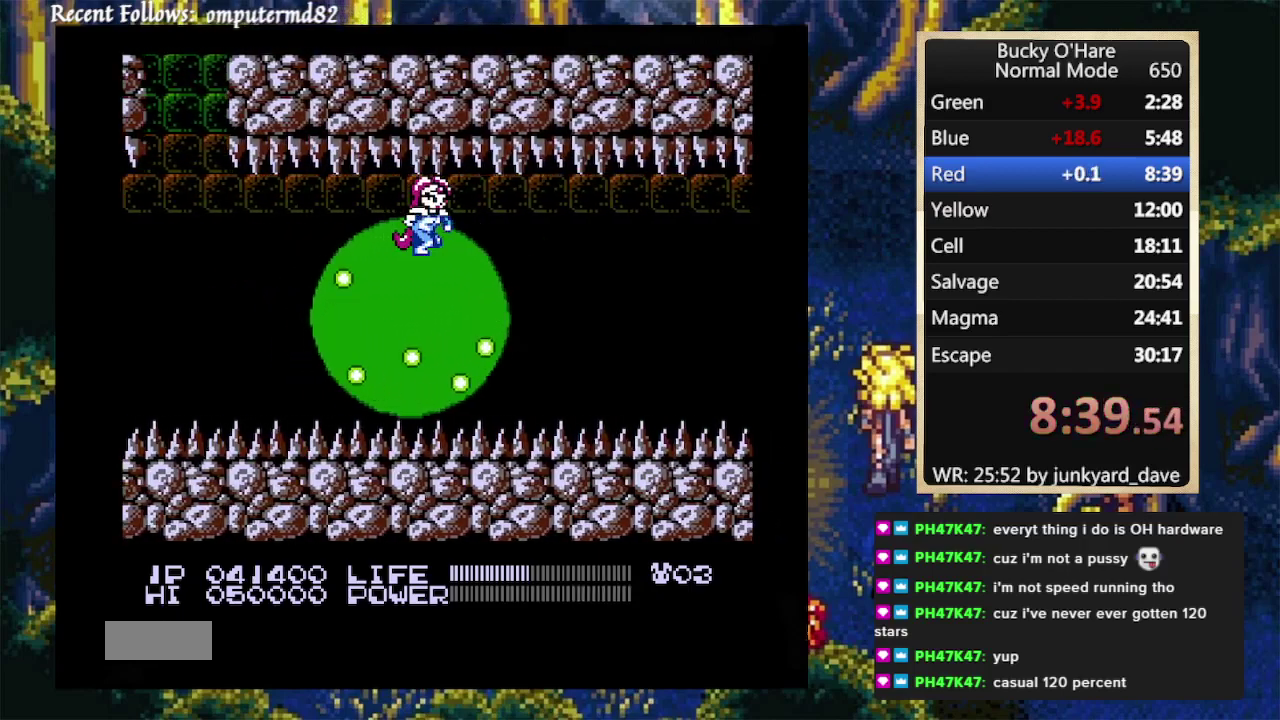
{"buttons": [], "events": [[33, "DPAD_RIGHT", "up"]]}
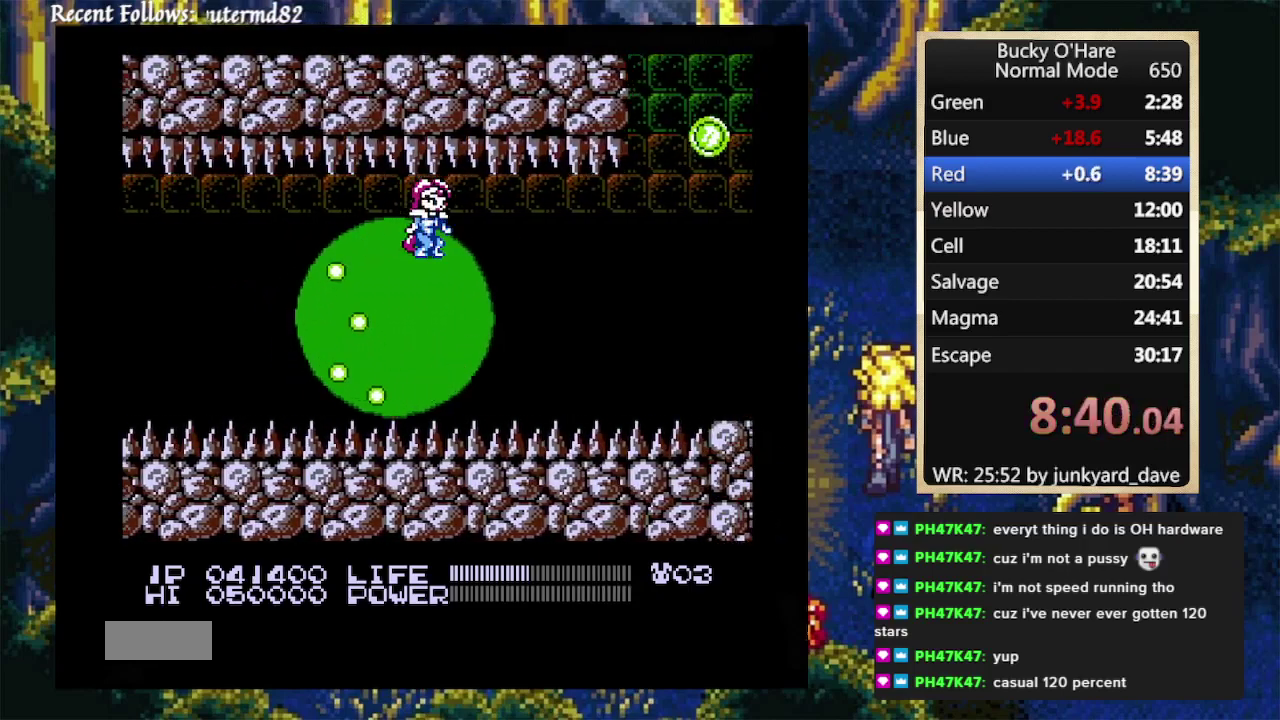
{"buttons": [], "events": []}
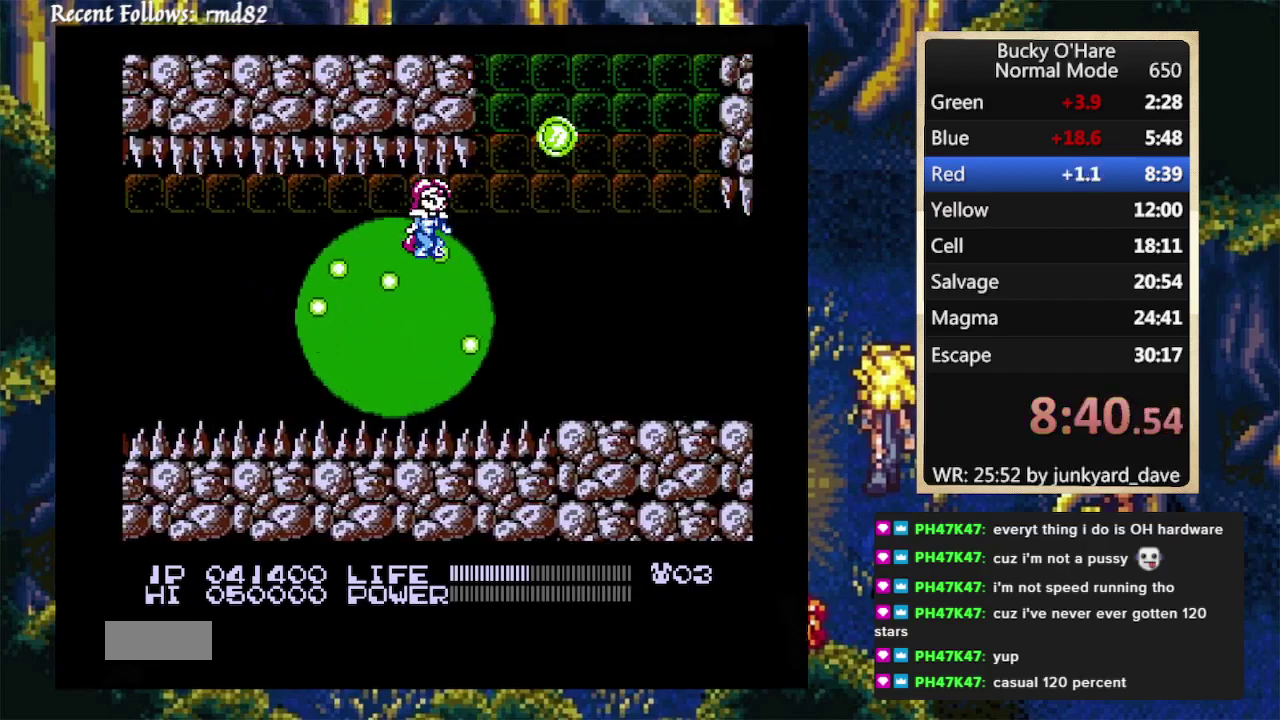
{"buttons": ["DPAD_RIGHT"], "events": [[33, "DPAD_RIGHT", "down"]]}
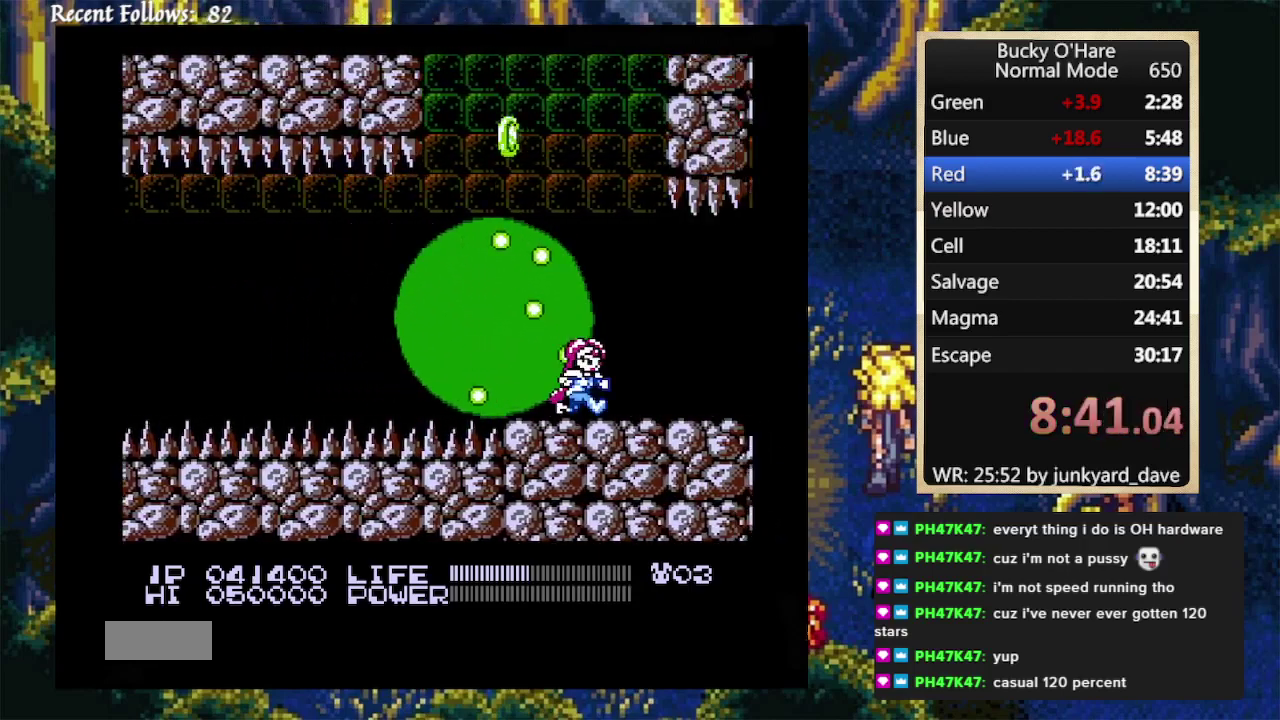
{"buttons": ["DPAD_RIGHT"], "events": []}
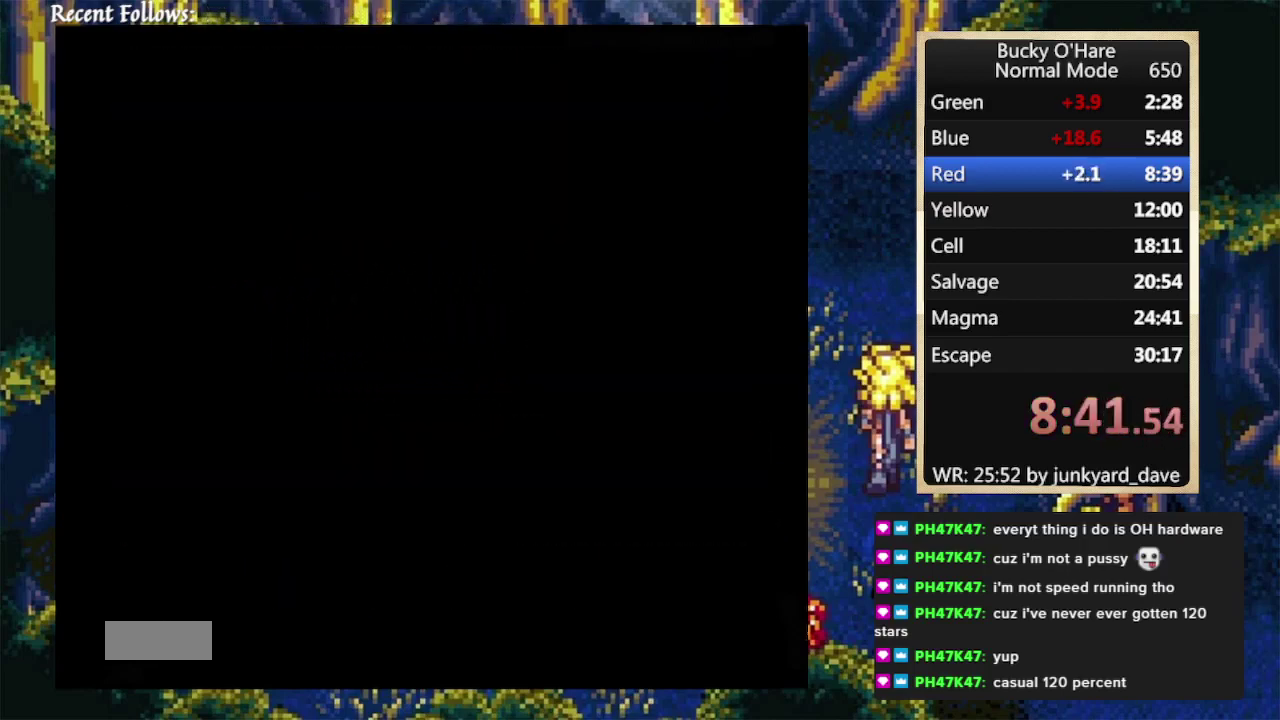
{"buttons": ["DPAD_RIGHT"], "events": []}
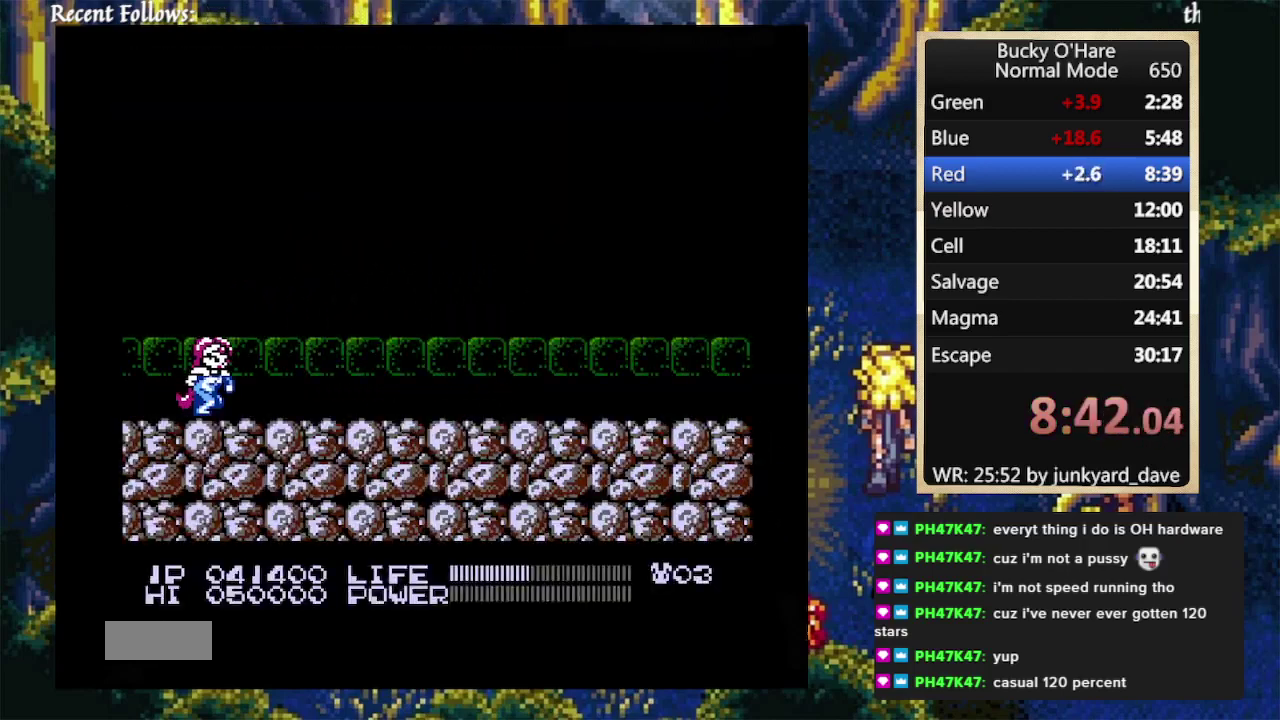
{"buttons": ["DPAD_RIGHT"], "events": []}
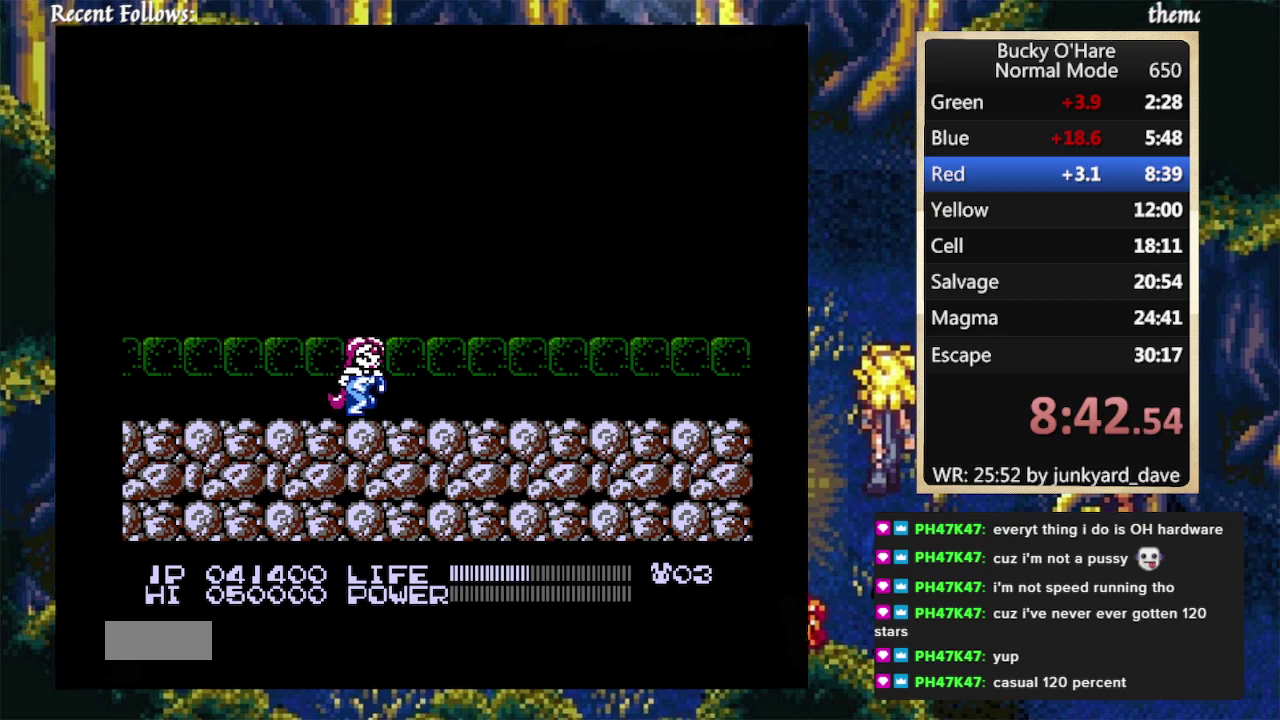
{"buttons": ["DPAD_RIGHT"], "events": []}
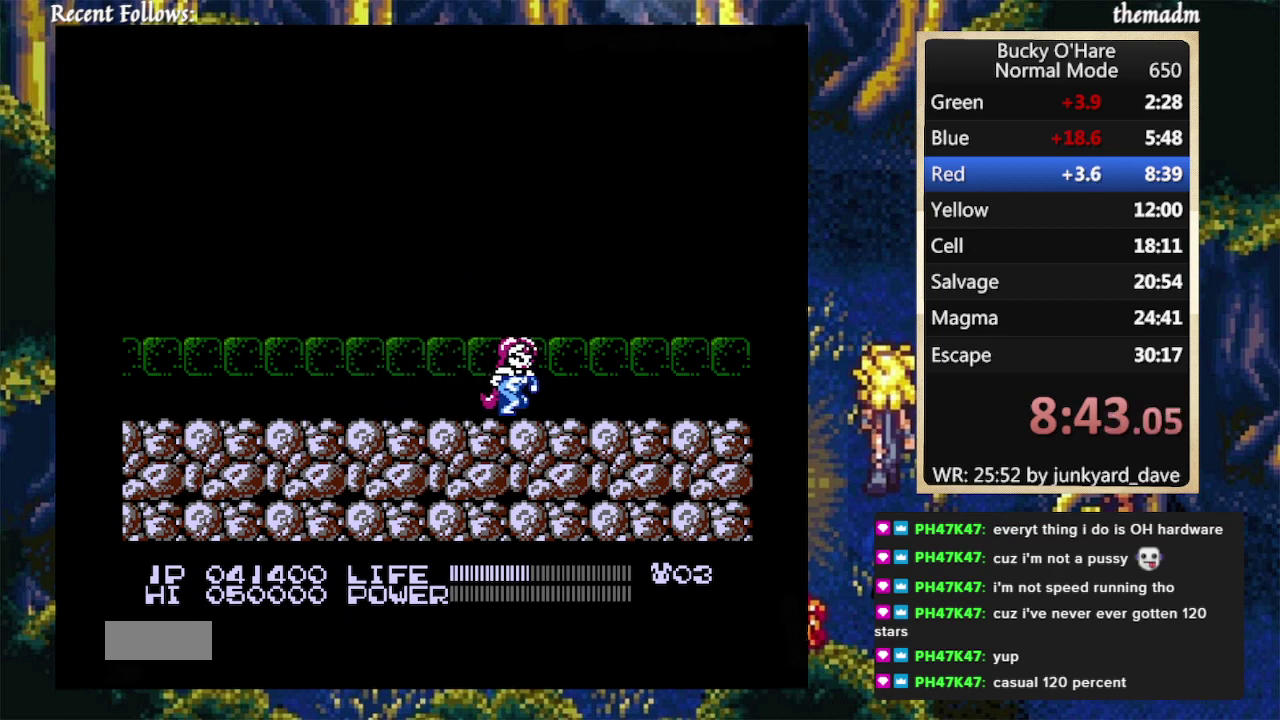
{"buttons": ["DPAD_RIGHT"], "events": []}
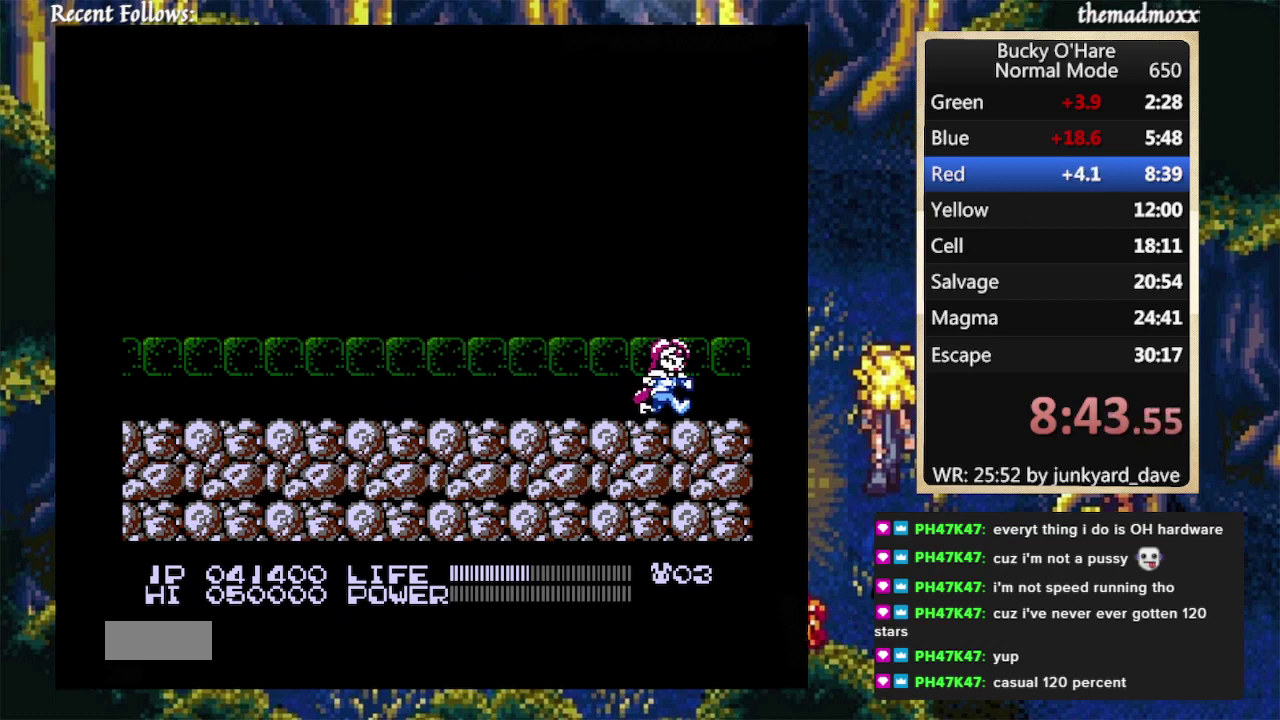
{"buttons": ["B"], "events": [[200, "B", "down"], [333, "DPAD_RIGHT", "up"]]}
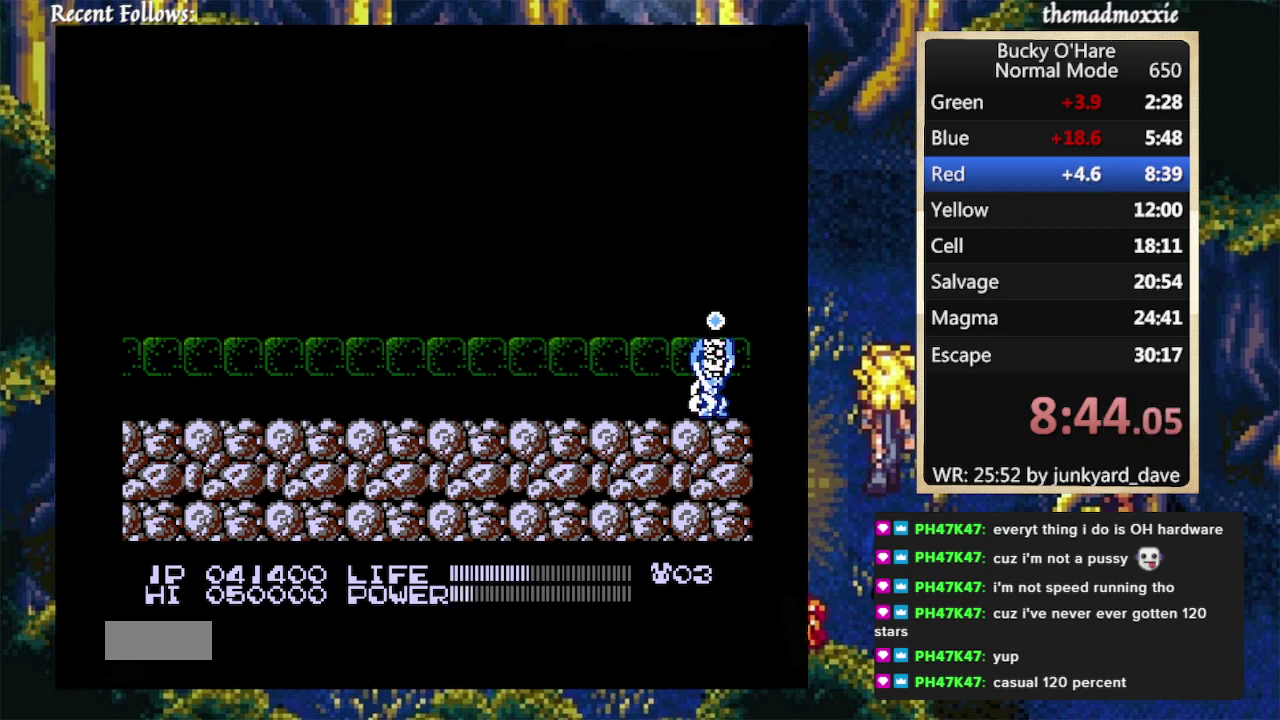
{"buttons": ["B"], "events": []}
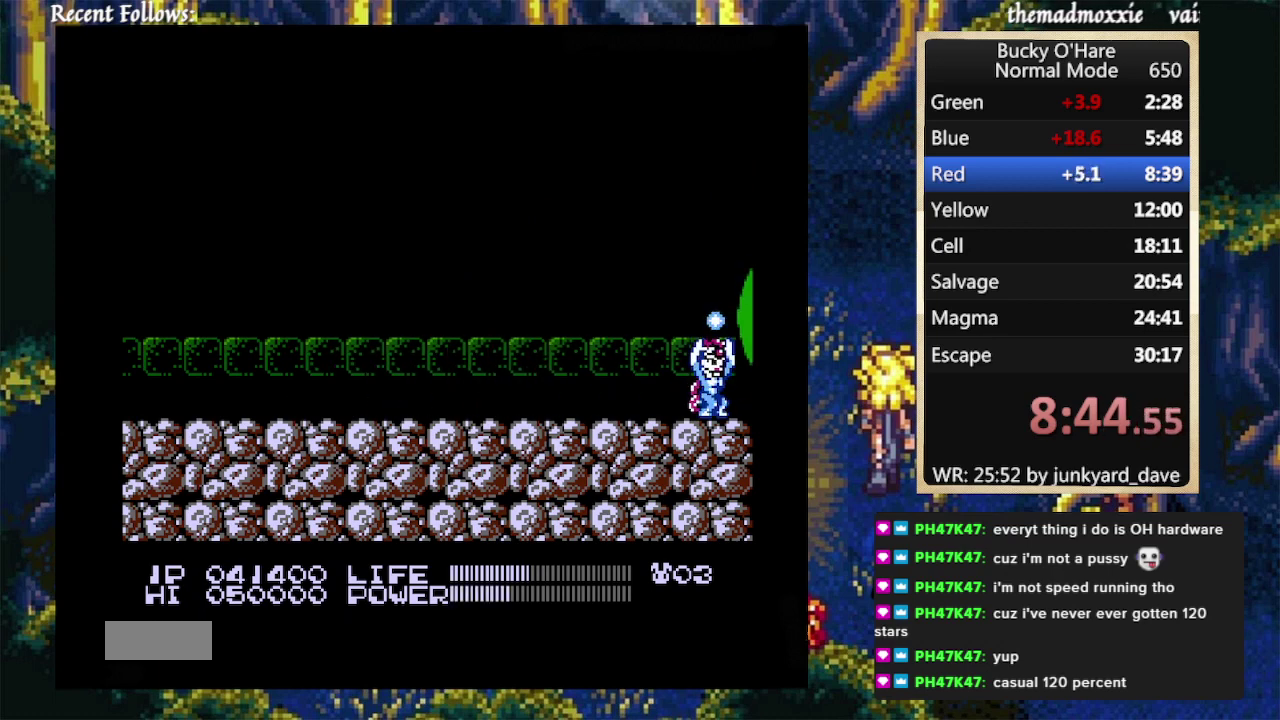
{"buttons": ["B"], "events": []}
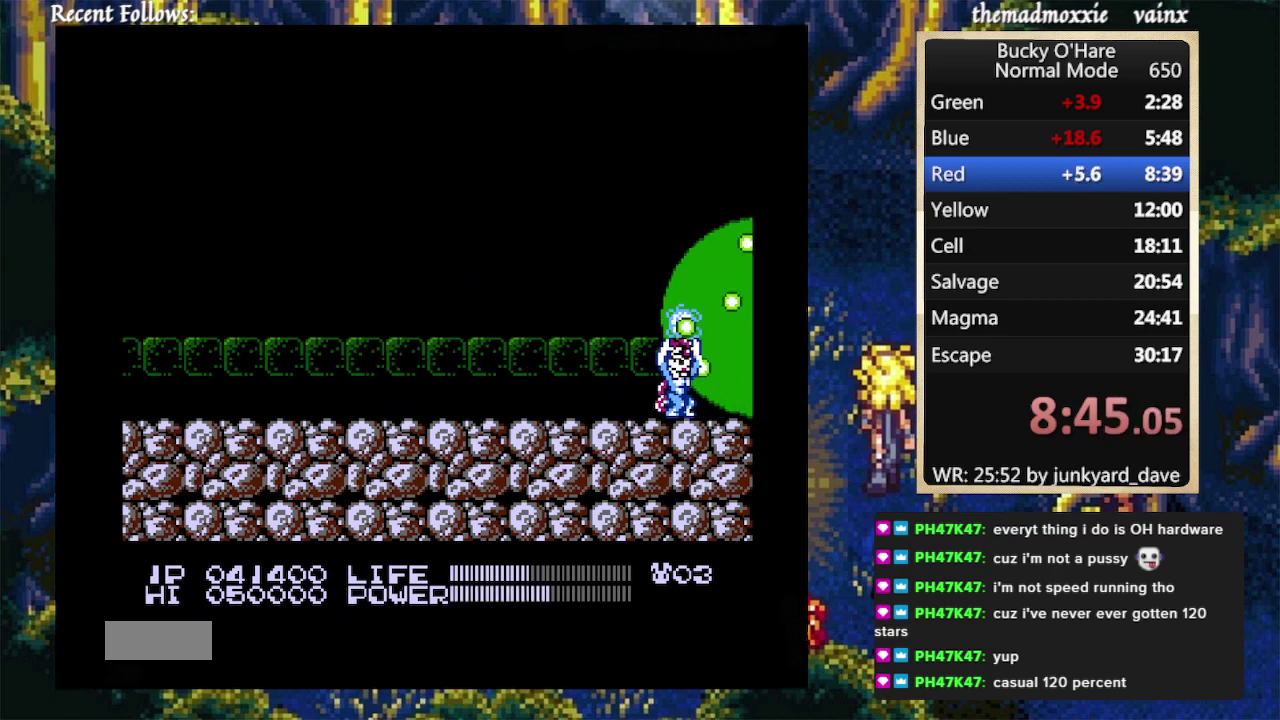
{"buttons": ["B"], "events": []}
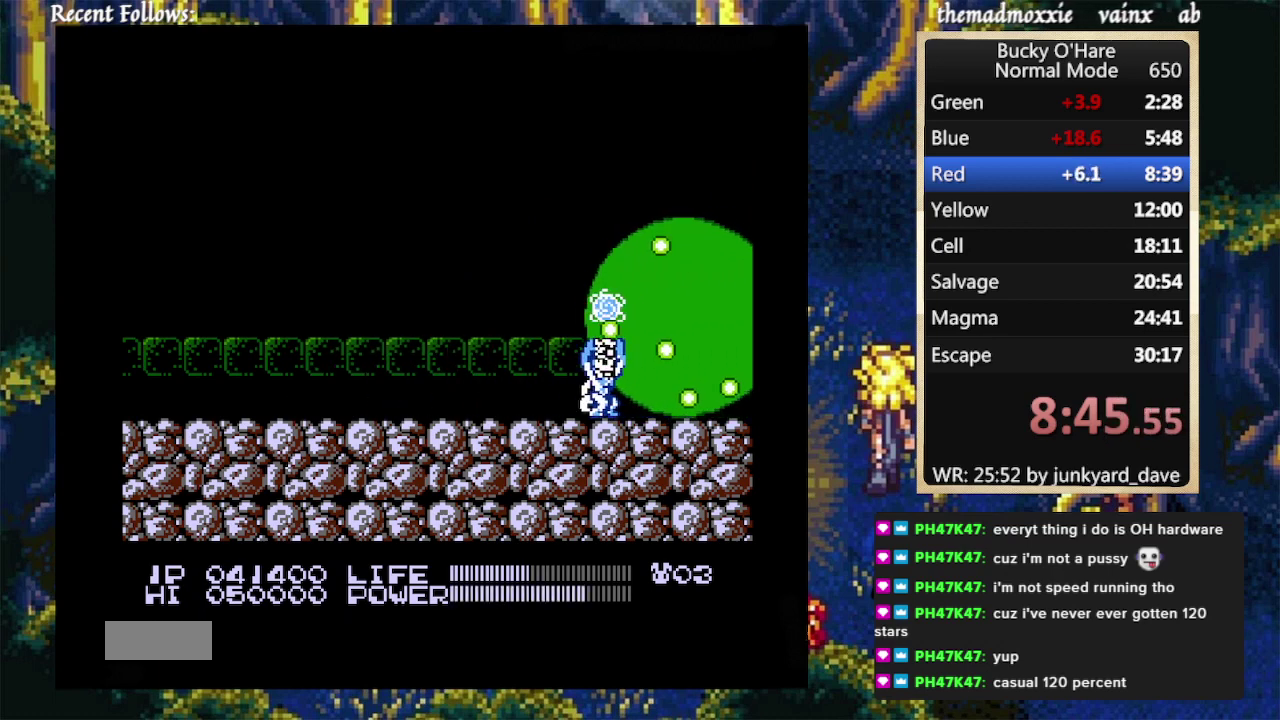
{"buttons": ["B"], "events": []}
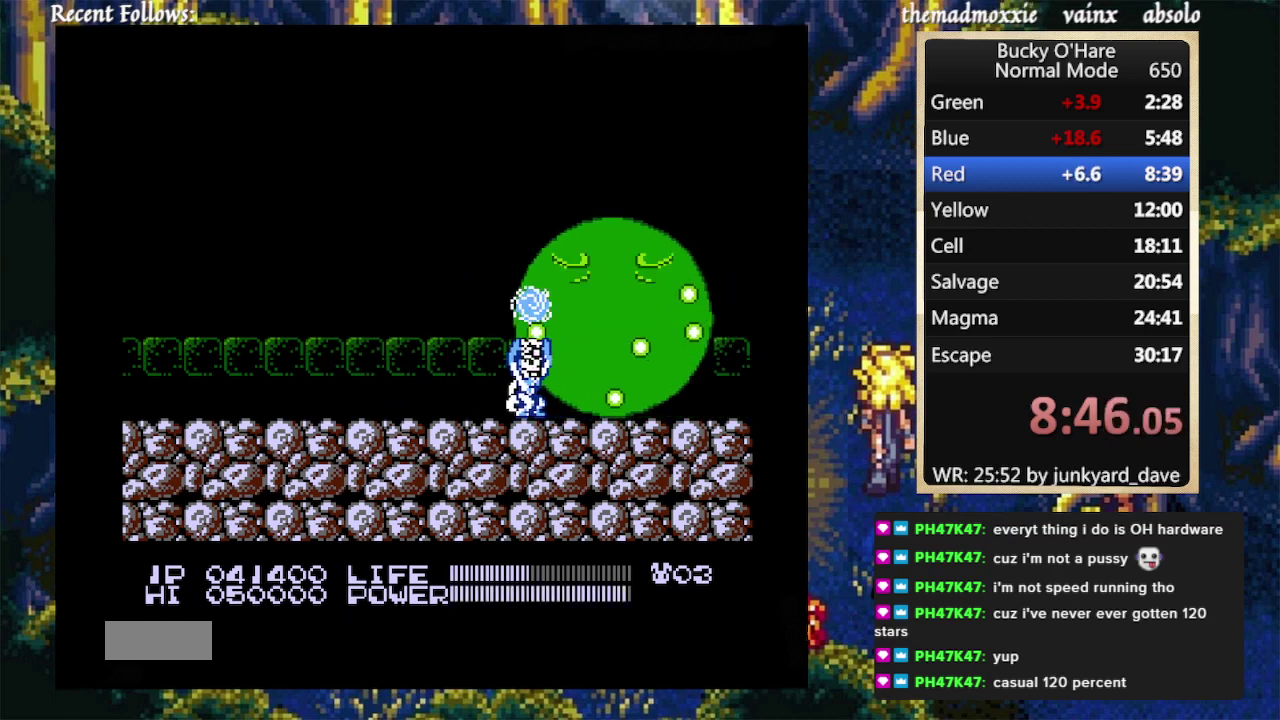
{"buttons": ["B"], "events": []}
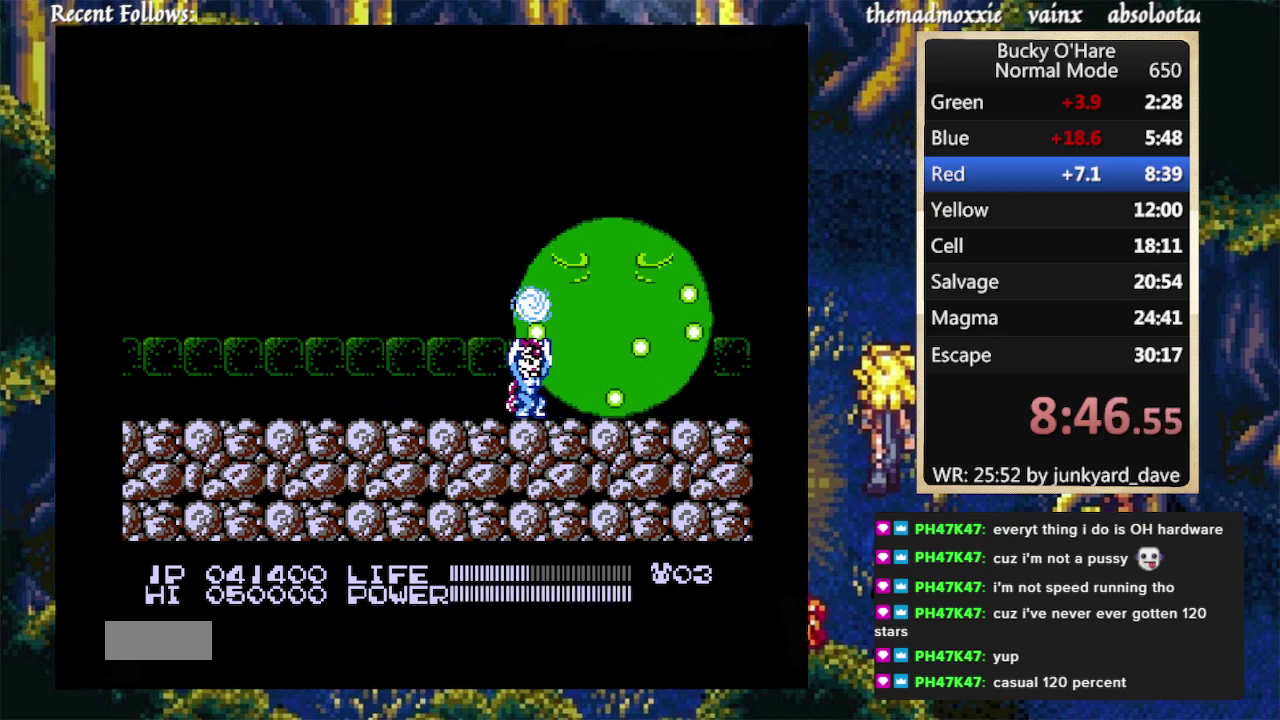
{"buttons": [], "events": [[300, "B", "up"], [367, "DPAD_DOWN", "down"], [433, "DPAD_DOWN", "up"]]}